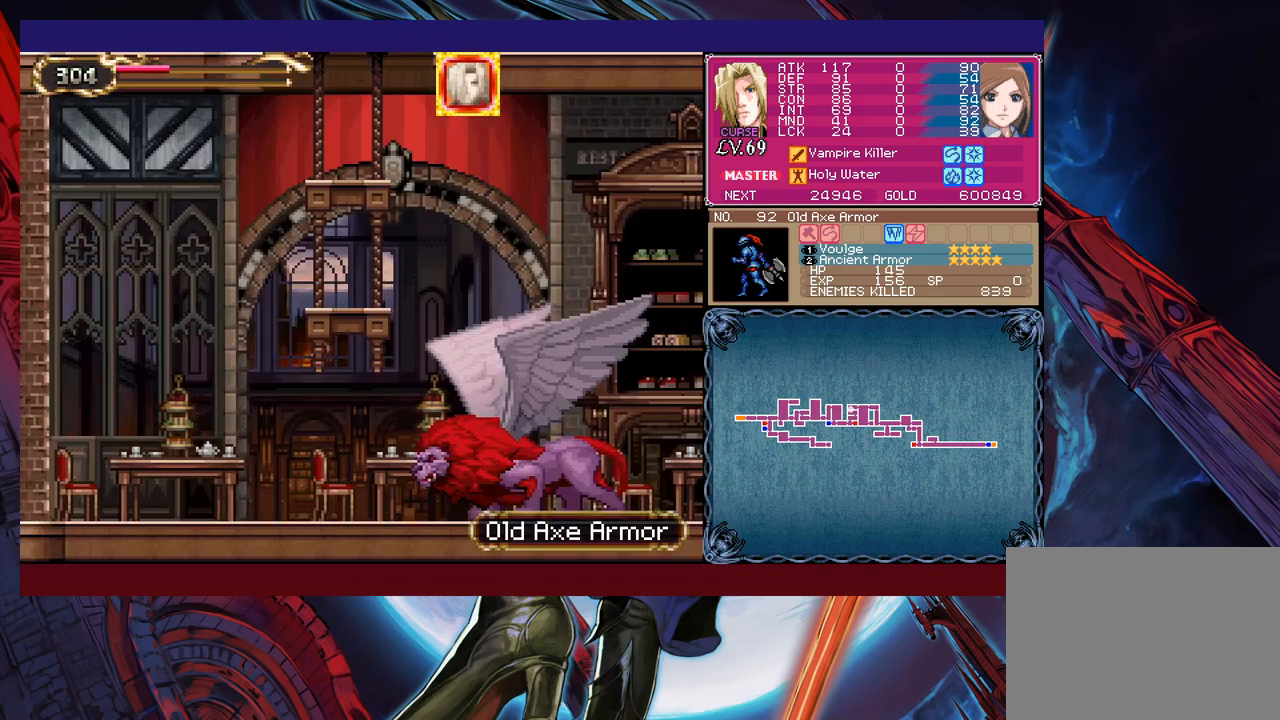
Gameplay with a controller (Xbox layout); each line is a JSON object with the inputs held at the frame after it. "events" lists button and stick changes between this image and that frame as [ms after this image, input, new state], when the widget could be followed in between. Not read: L2 R2 right_stick.
{"buttons": [], "left_stick": "right", "events": [[217, "X", "down"], [333, "B", "up"], [383, "X", "up"]]}
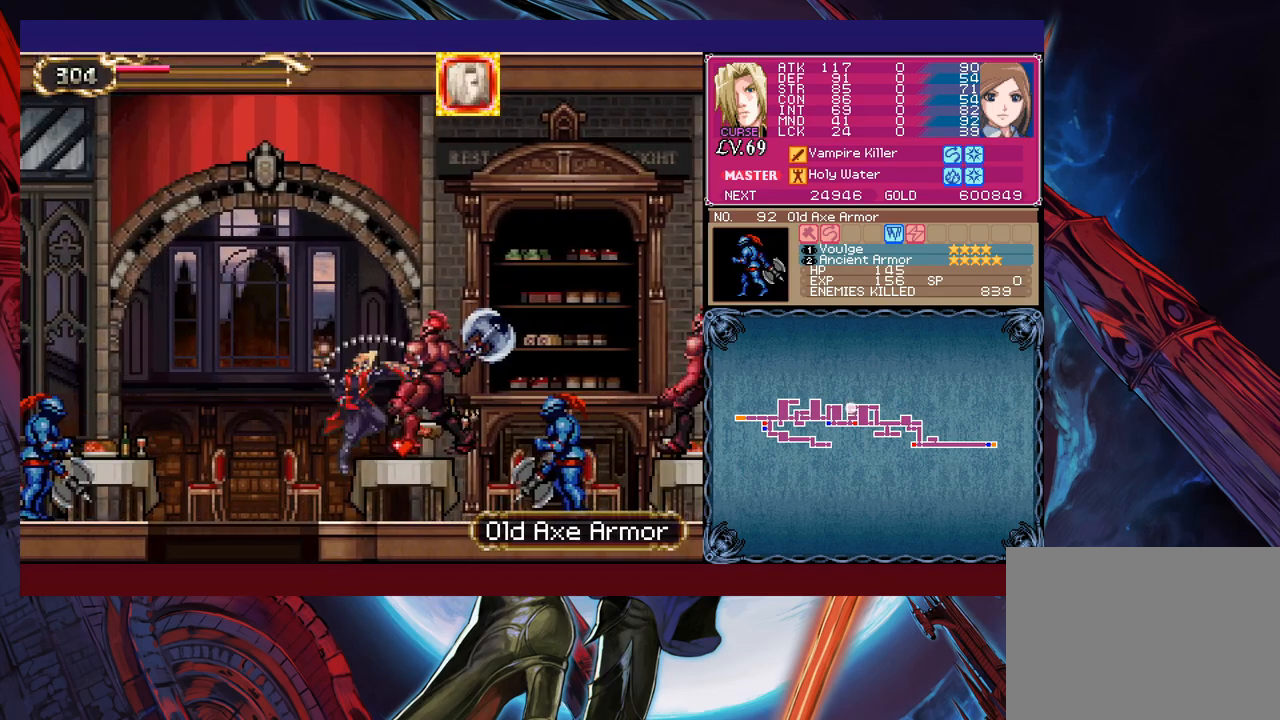
{"buttons": ["B"], "left_stick": "right", "events": [[333, "B", "down"]]}
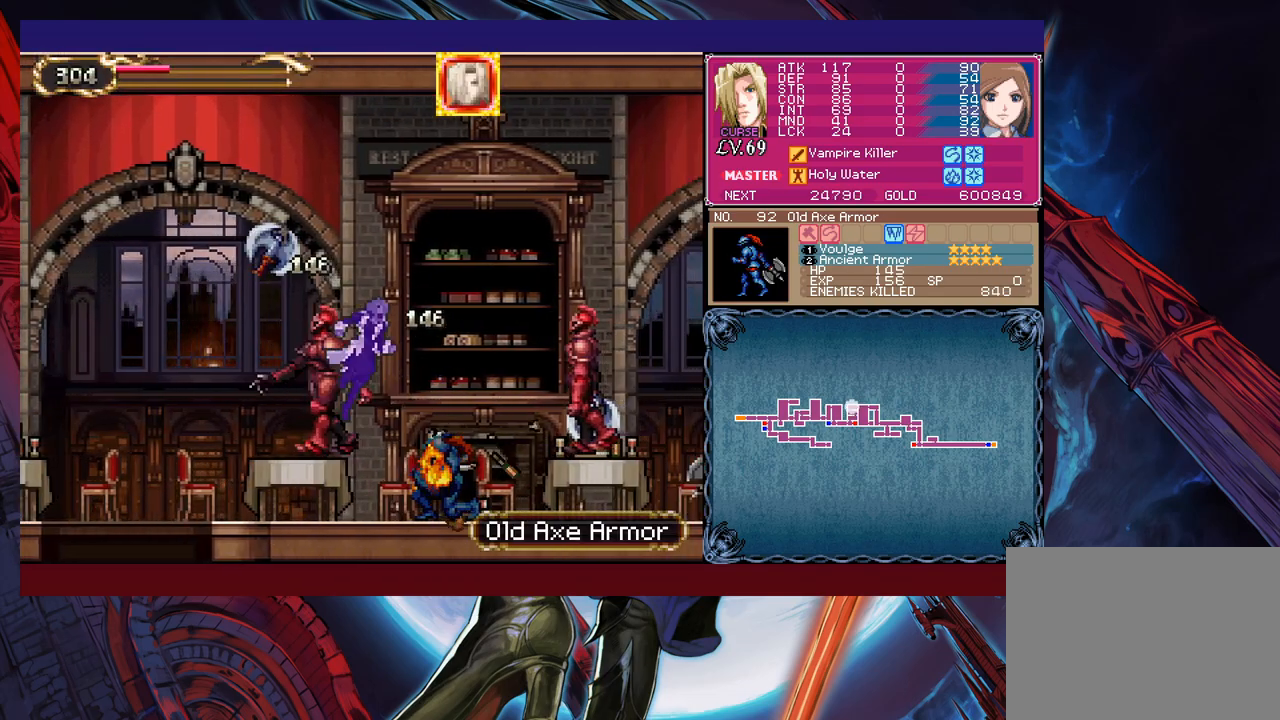
{"buttons": [], "left_stick": "right", "events": [[83, "X", "down"], [117, "B", "up"], [183, "X", "up"]]}
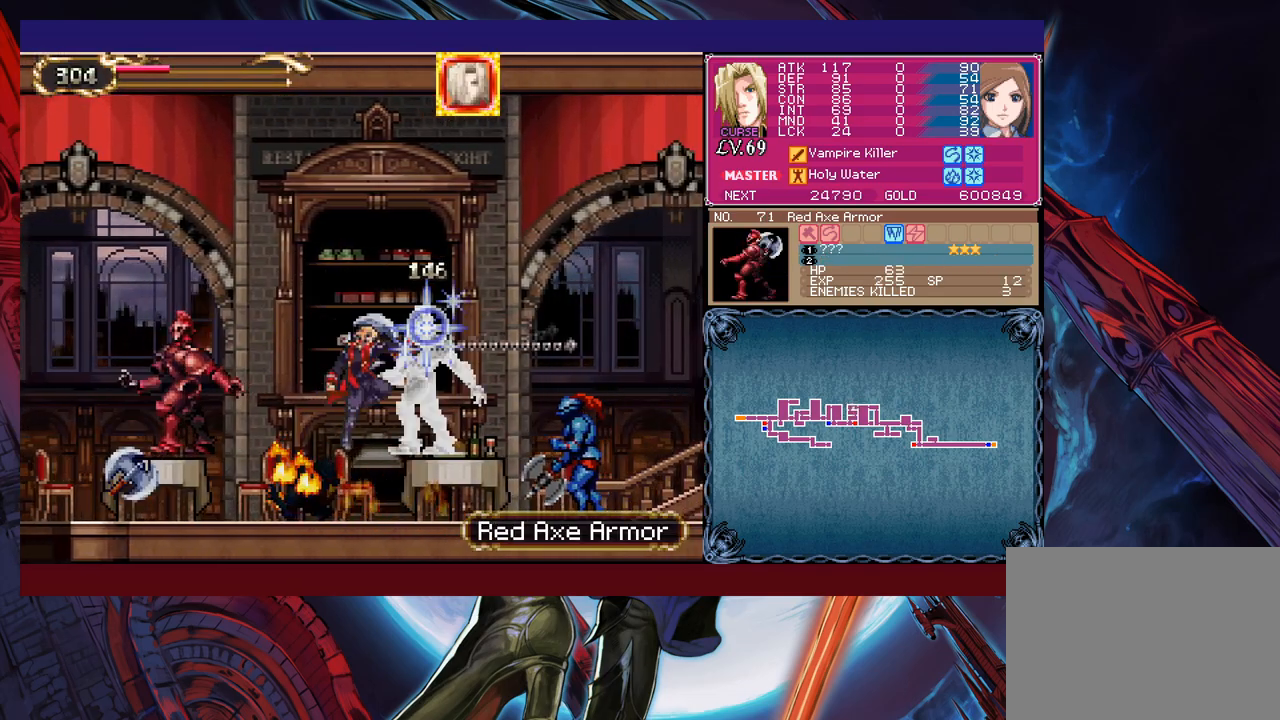
{"buttons": [], "left_stick": "left", "events": [[117, "Y", "down"], [117, "left_stick", "center"], [183, "B", "down"], [183, "Y", "up"], [233, "left_stick", "left"], [483, "B", "up"]]}
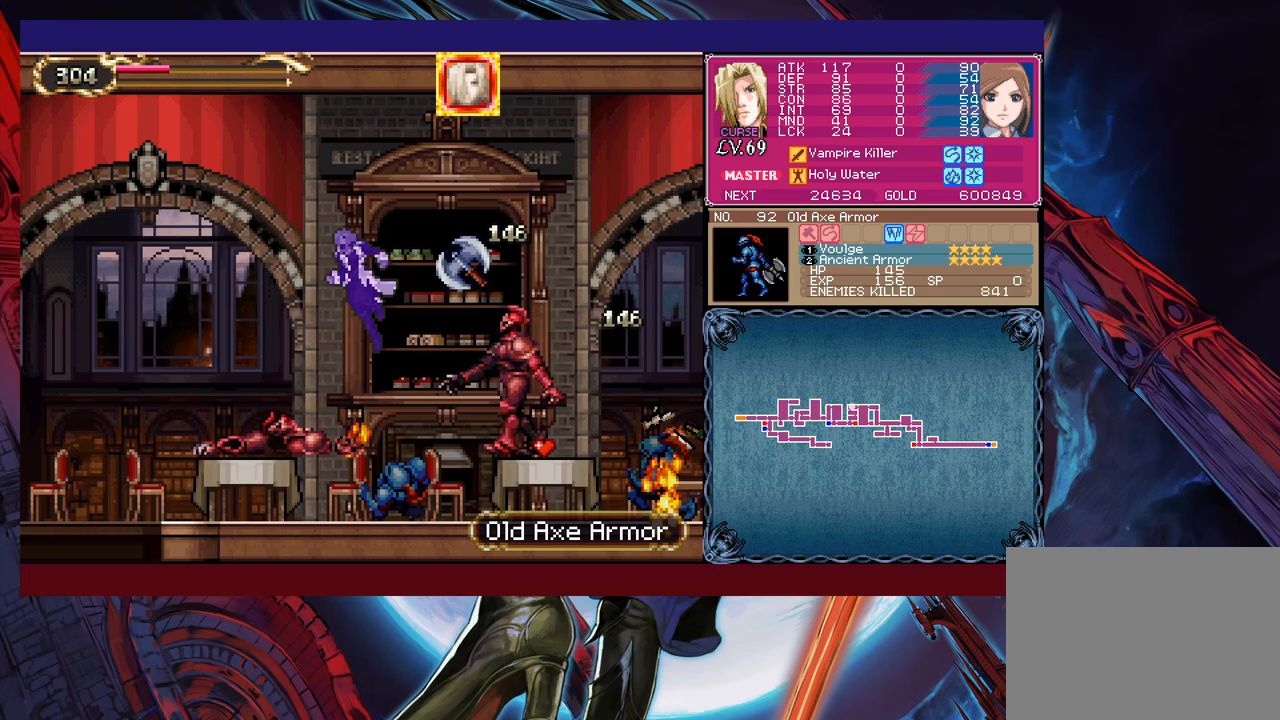
{"buttons": ["X"], "left_stick": "down-left", "events": [[183, "B", "down"], [383, "B", "up"], [417, "left_stick", "down-left"], [483, "X", "down"]]}
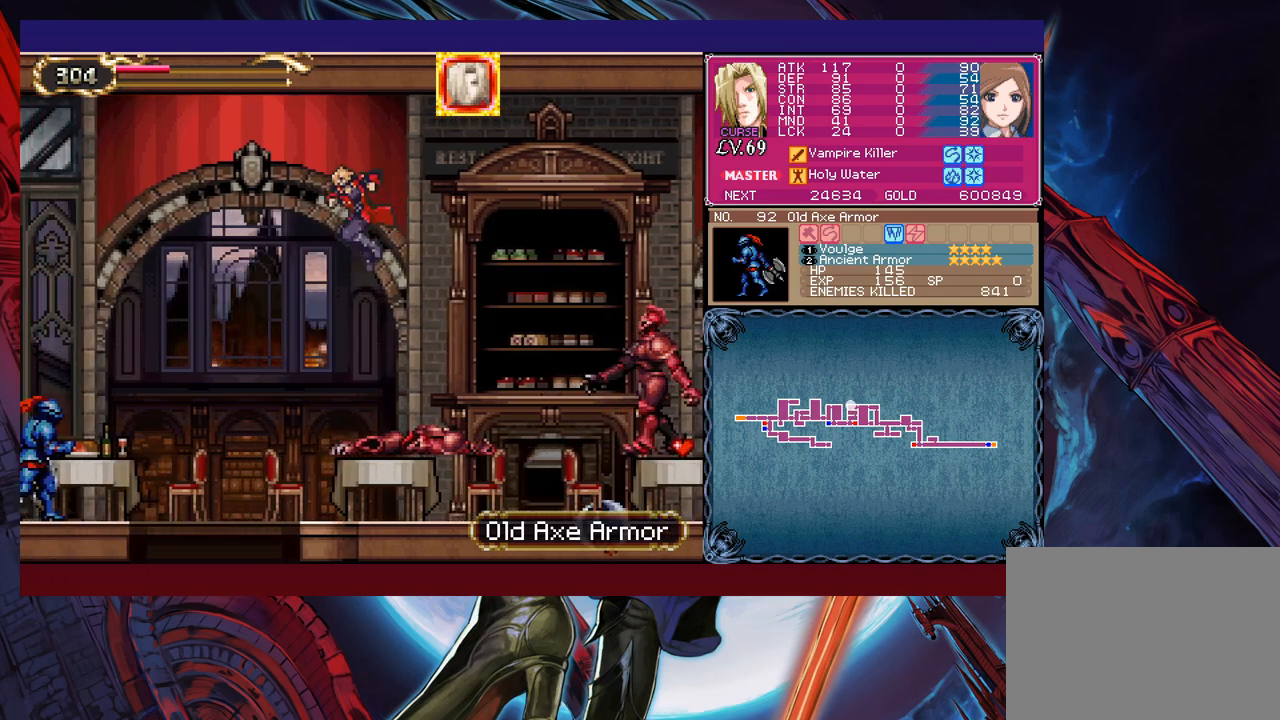
{"buttons": [], "left_stick": "down-left", "events": [[133, "X", "up"], [167, "left_stick", "left"], [483, "left_stick", "down-left"]]}
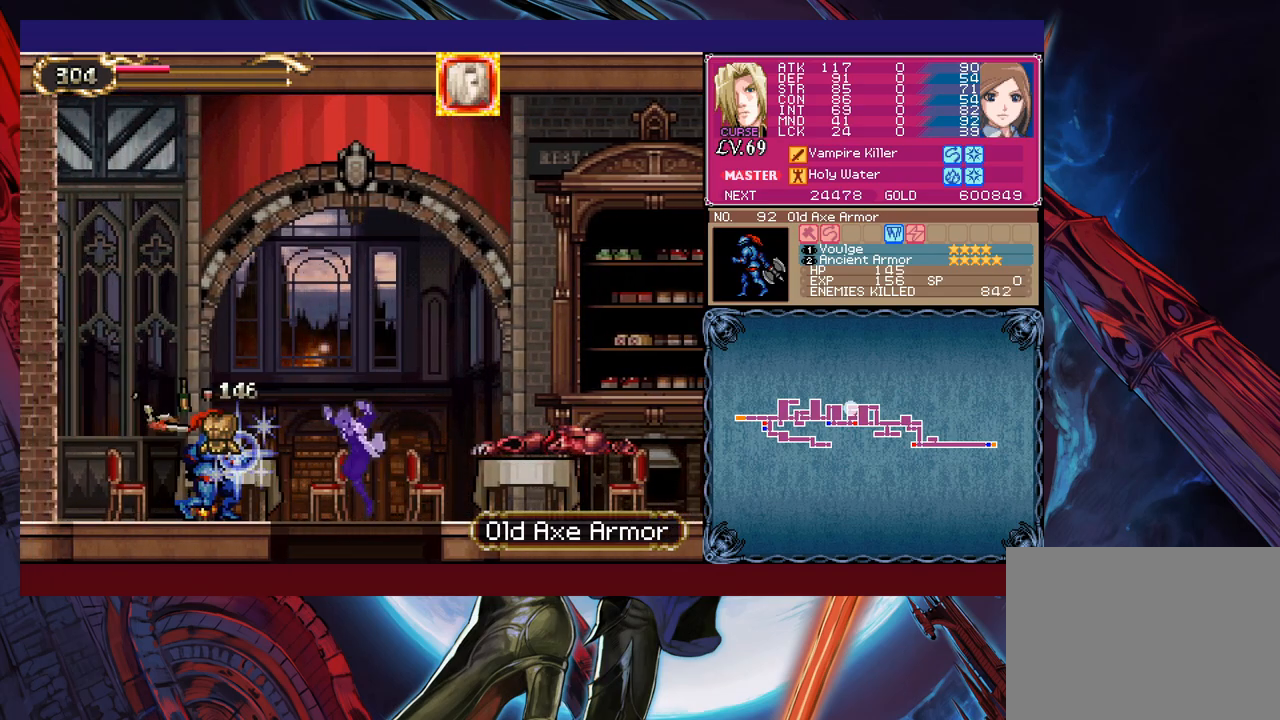
{"buttons": ["B"], "left_stick": "left", "events": [[83, "B", "down"], [133, "left_stick", "down"], [183, "B", "up"], [233, "left_stick", "center"], [333, "left_stick", "right"], [383, "B", "down"], [483, "left_stick", "left"]]}
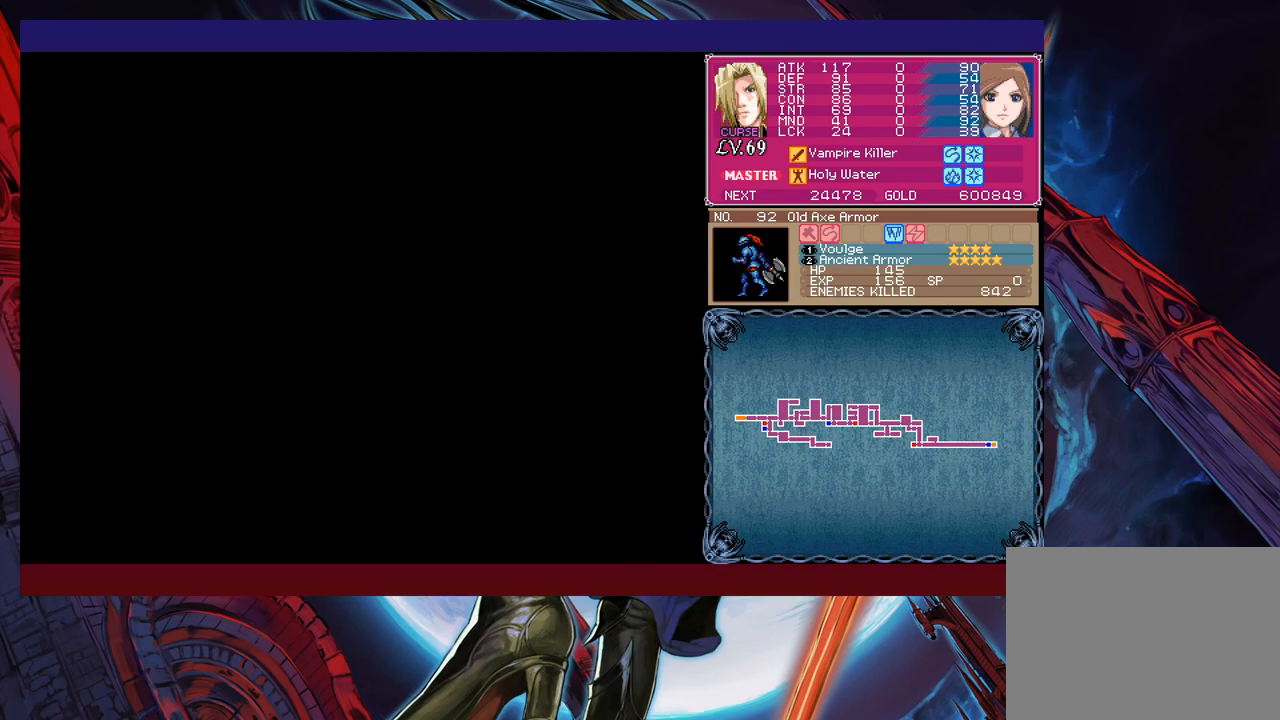
{"buttons": ["B"], "left_stick": "right", "events": [[83, "left_stick", "center"], [133, "left_stick", "left"], [233, "left_stick", "right"], [383, "X", "down"], [483, "X", "up"]]}
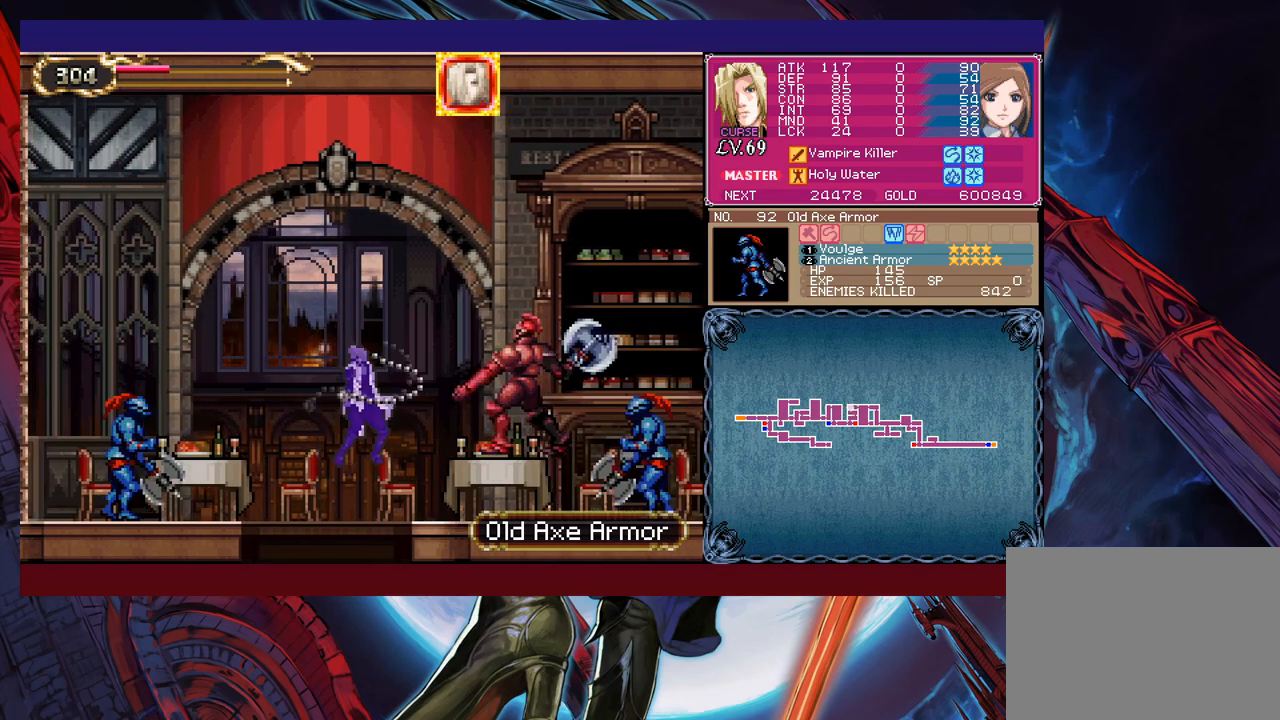
{"buttons": [], "left_stick": "right", "events": [[183, "B", "up"]]}
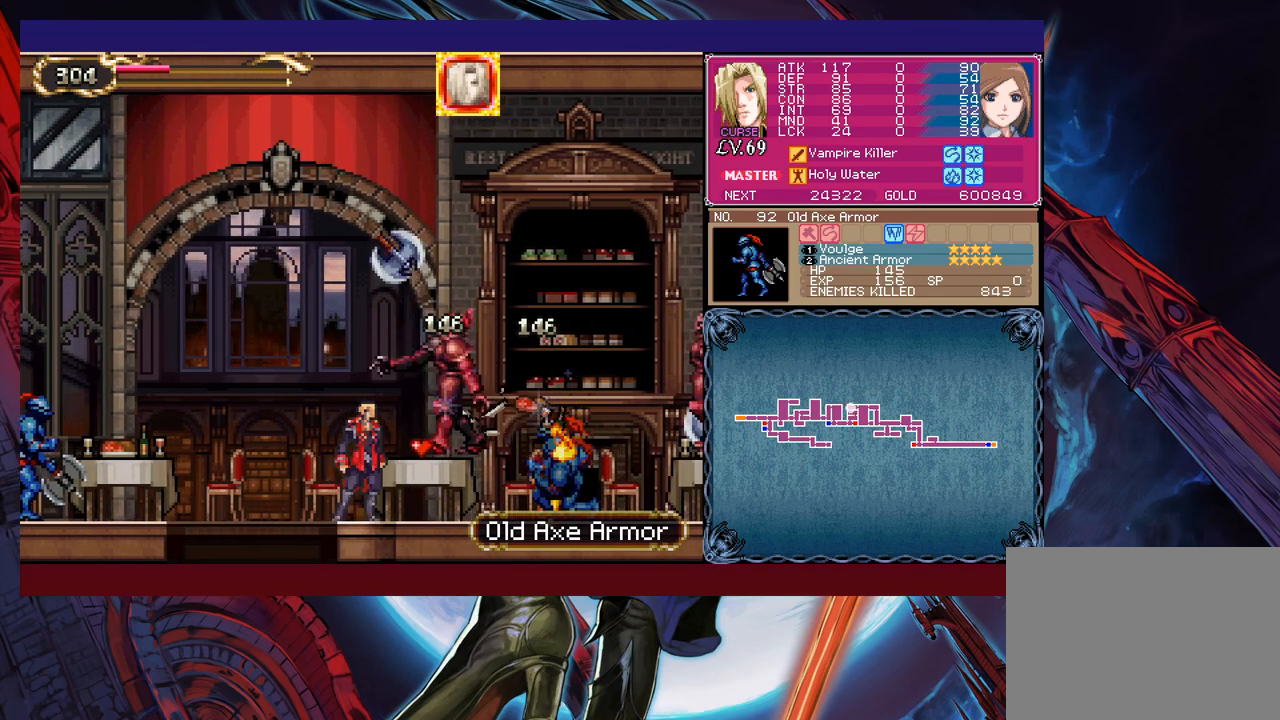
{"buttons": [], "left_stick": "right", "events": [[267, "B", "down"], [467, "B", "up"]]}
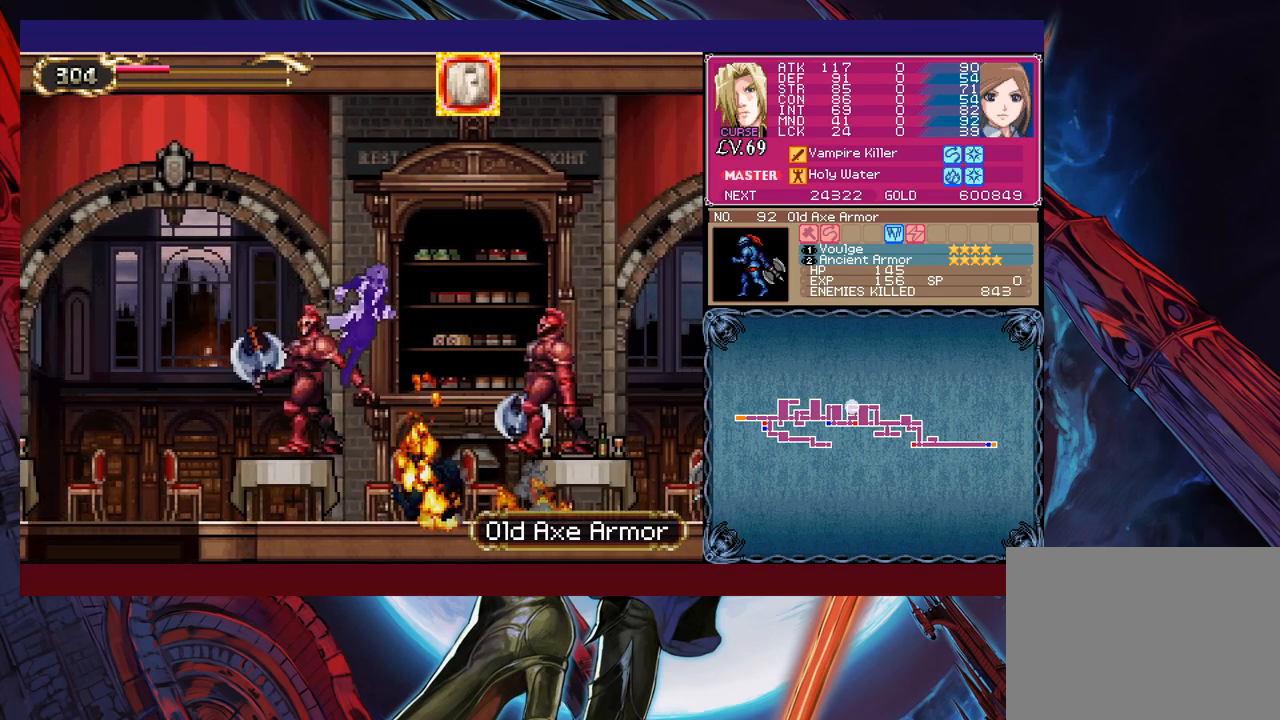
{"buttons": ["Y"], "left_stick": "center", "events": [[17, "X", "down"], [133, "X", "up"], [467, "Y", "down"], [467, "left_stick", "center"]]}
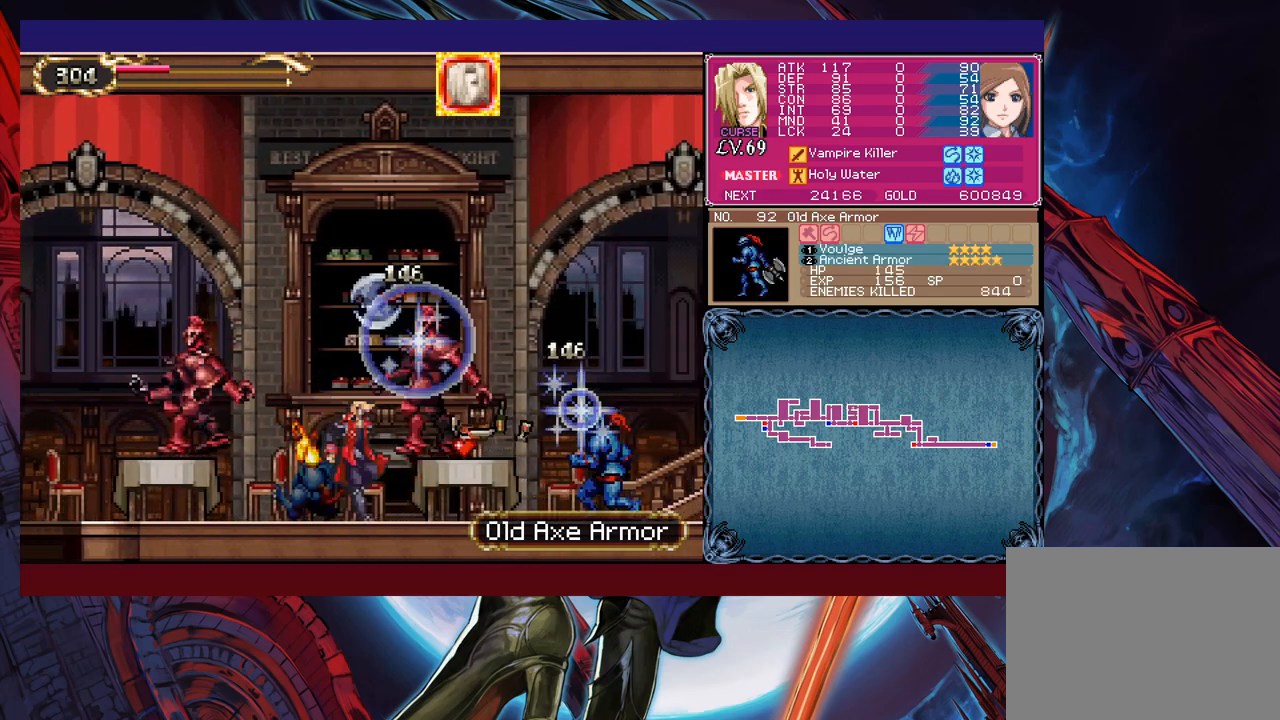
{"buttons": ["B"], "left_stick": "left", "events": [[83, "B", "down"], [83, "Y", "up"], [83, "left_stick", "left"], [317, "B", "up"], [433, "B", "down"]]}
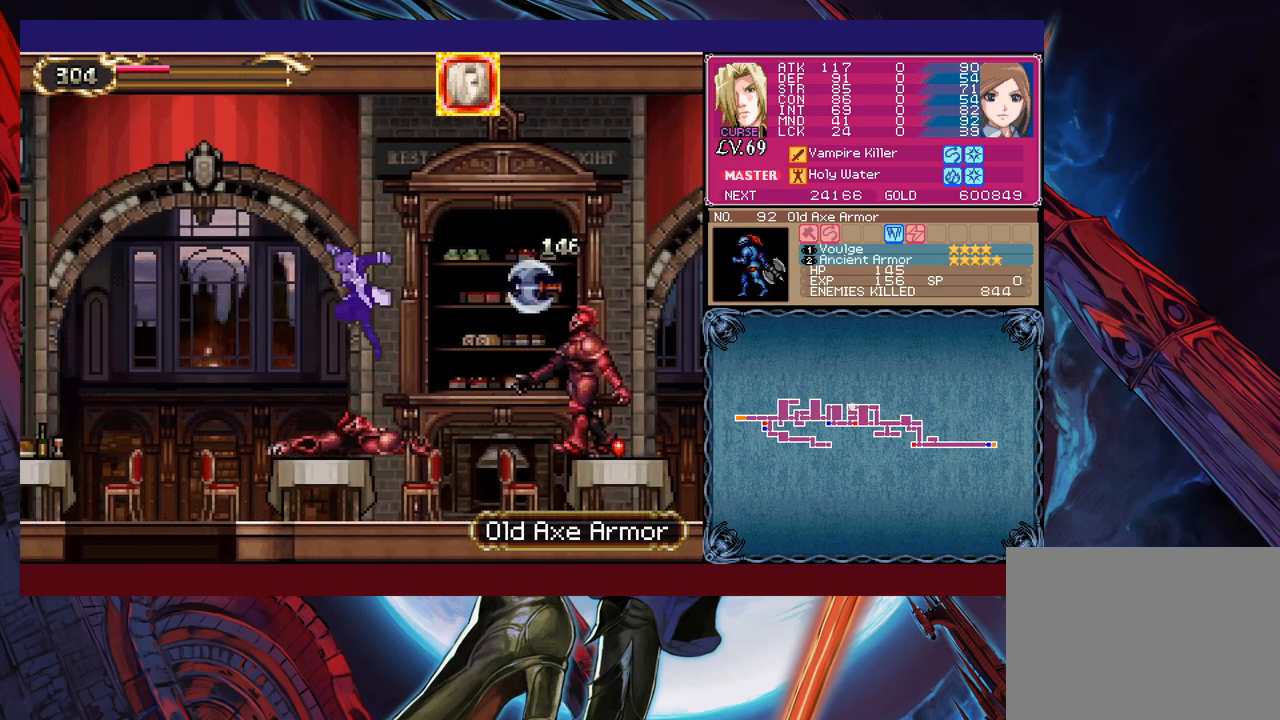
{"buttons": [], "left_stick": "left", "events": [[133, "left_stick", "down-left"], [183, "B", "up"], [317, "X", "down"], [383, "left_stick", "left"], [433, "X", "up"]]}
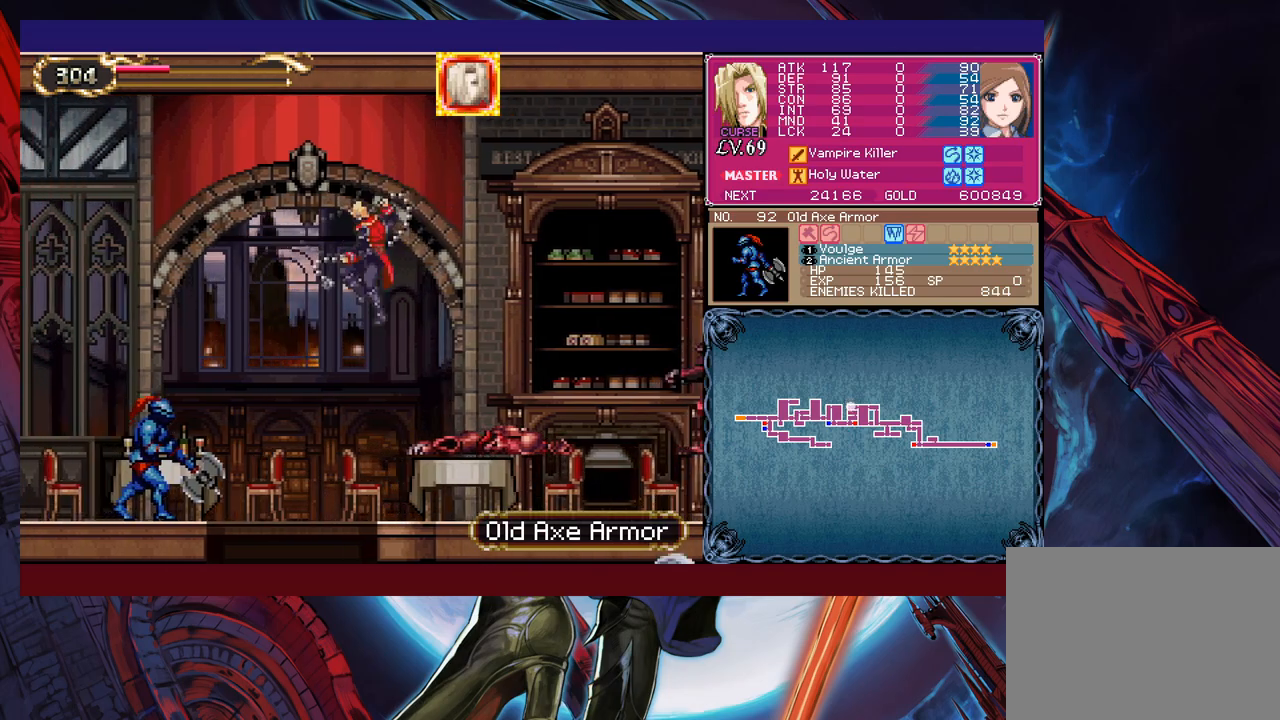
{"buttons": [], "left_stick": "center", "events": [[267, "left_stick", "down-left"], [367, "B", "down"], [433, "B", "up"], [483, "left_stick", "center"]]}
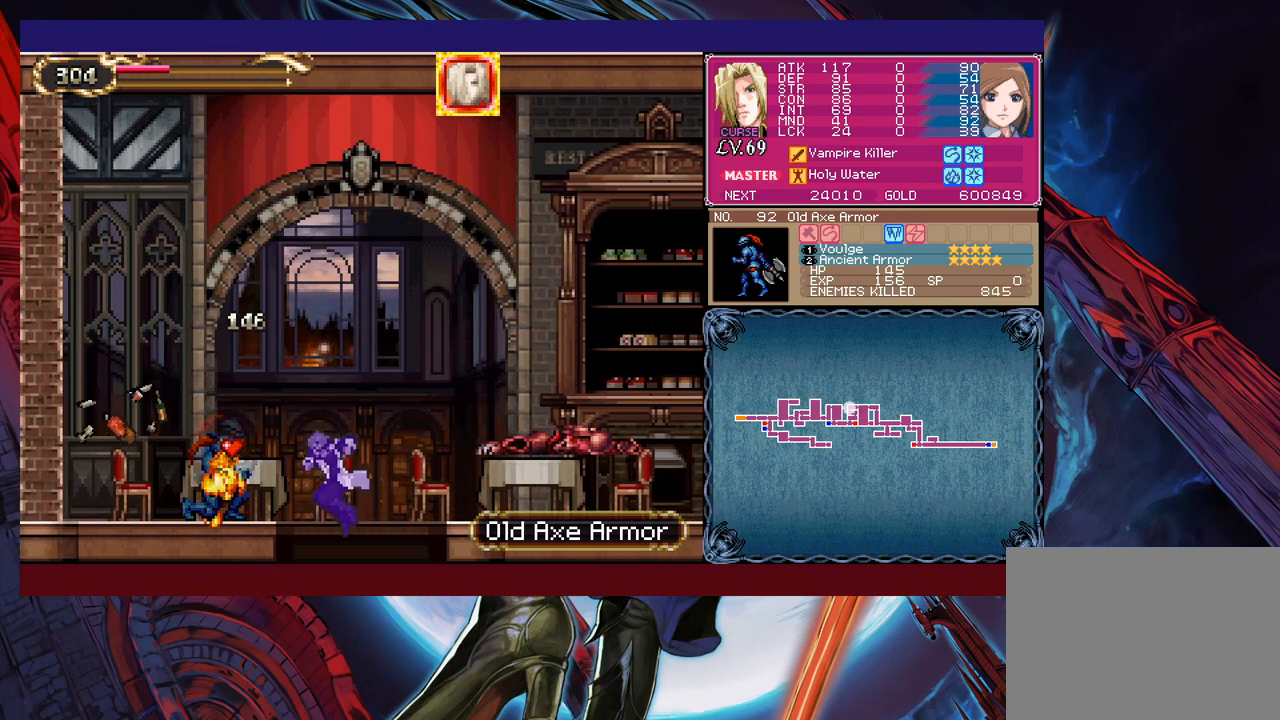
{"buttons": ["B", "X"], "left_stick": "down-right", "events": [[33, "left_stick", "right"], [183, "B", "down"], [433, "left_stick", "down-right"], [483, "X", "down"]]}
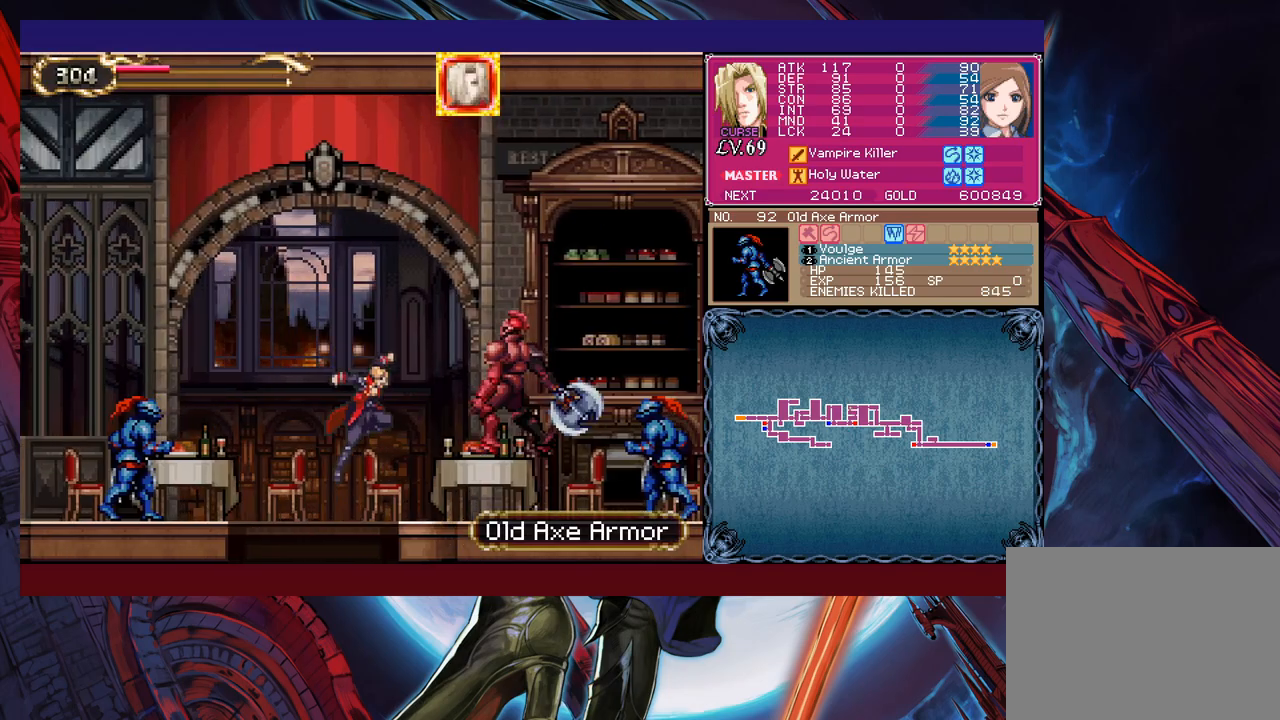
{"buttons": [], "left_stick": "right", "events": [[217, "X", "up"], [267, "left_stick", "right"], [283, "B", "up"]]}
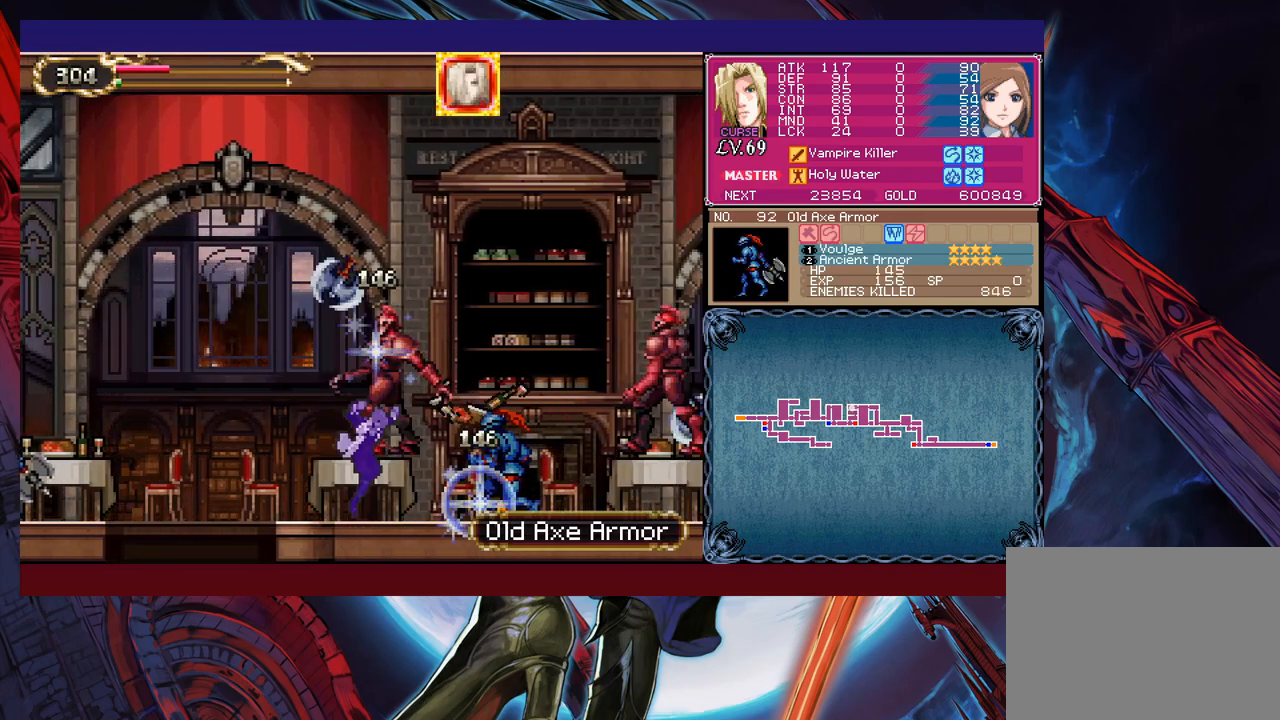
{"buttons": ["X"], "left_stick": "right", "events": [[233, "B", "down"], [383, "B", "up"], [383, "X", "down"]]}
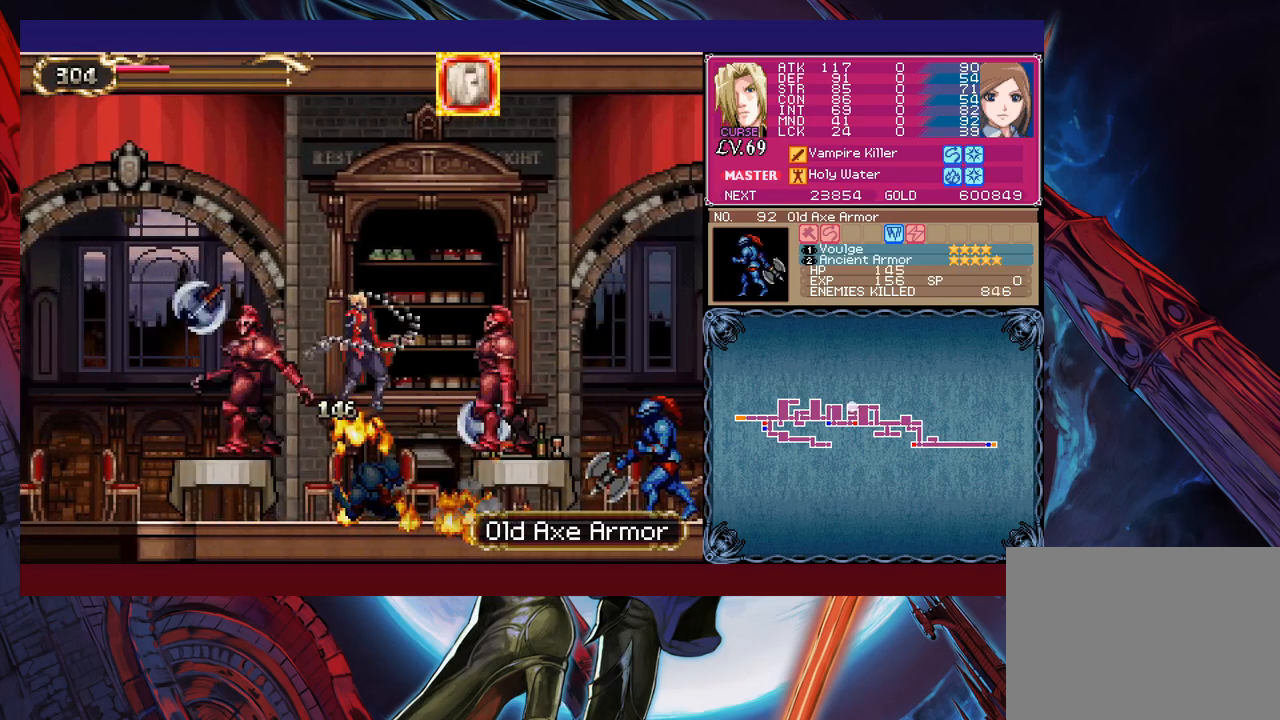
{"buttons": ["B"], "left_stick": "left", "events": [[17, "X", "up"], [333, "Y", "down"], [333, "left_stick", "center"], [433, "B", "down"], [433, "Y", "up"], [483, "left_stick", "left"]]}
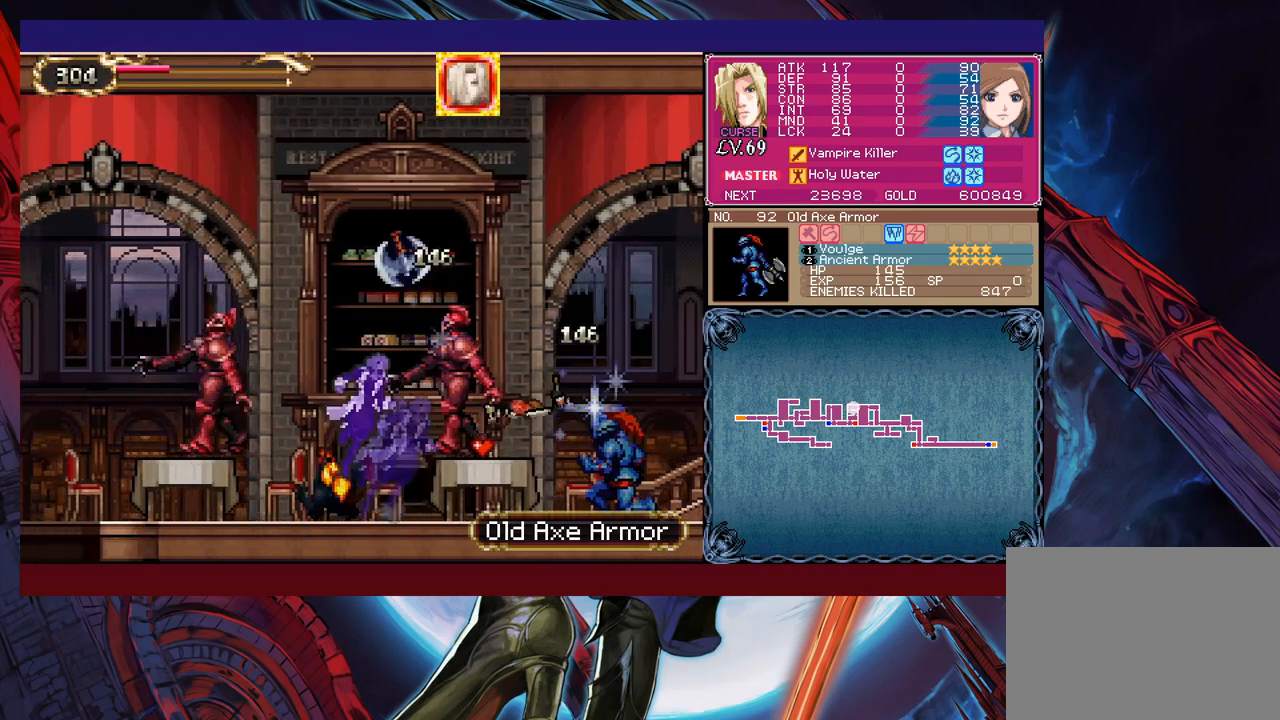
{"buttons": ["B"], "left_stick": "down-left", "events": [[183, "B", "up"], [317, "B", "down"], [483, "left_stick", "down-left"]]}
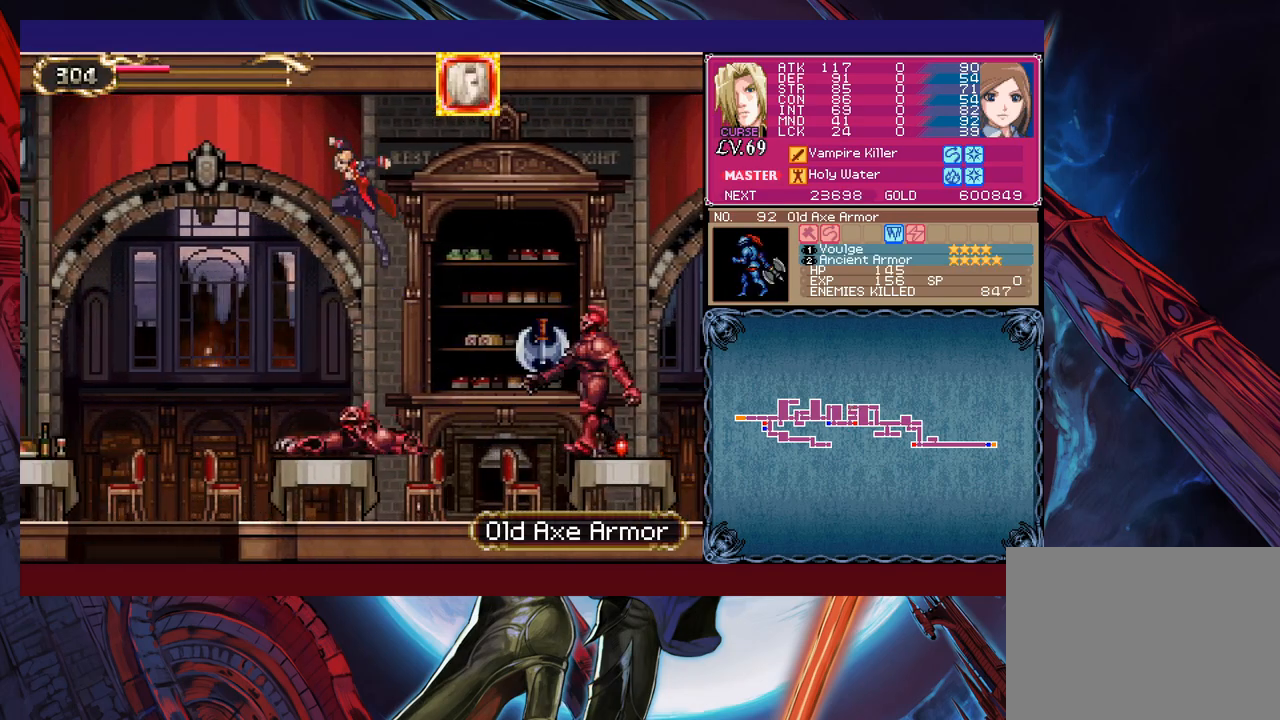
{"buttons": [], "left_stick": "left", "events": [[83, "B", "up"], [133, "X", "down"], [333, "X", "up"], [467, "left_stick", "left"]]}
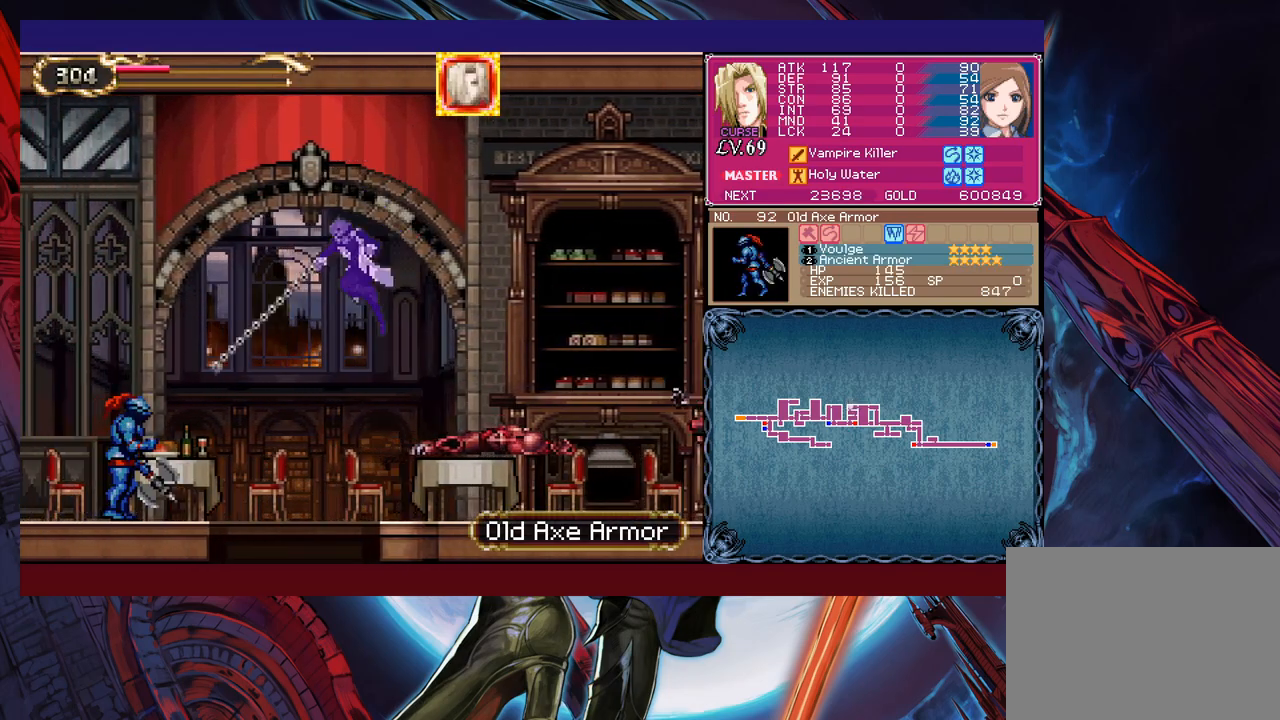
{"buttons": [], "left_stick": "down-right", "events": [[233, "left_stick", "down-left"], [333, "B", "down"], [333, "left_stick", "down"], [433, "left_stick", "down-right"], [467, "B", "up"]]}
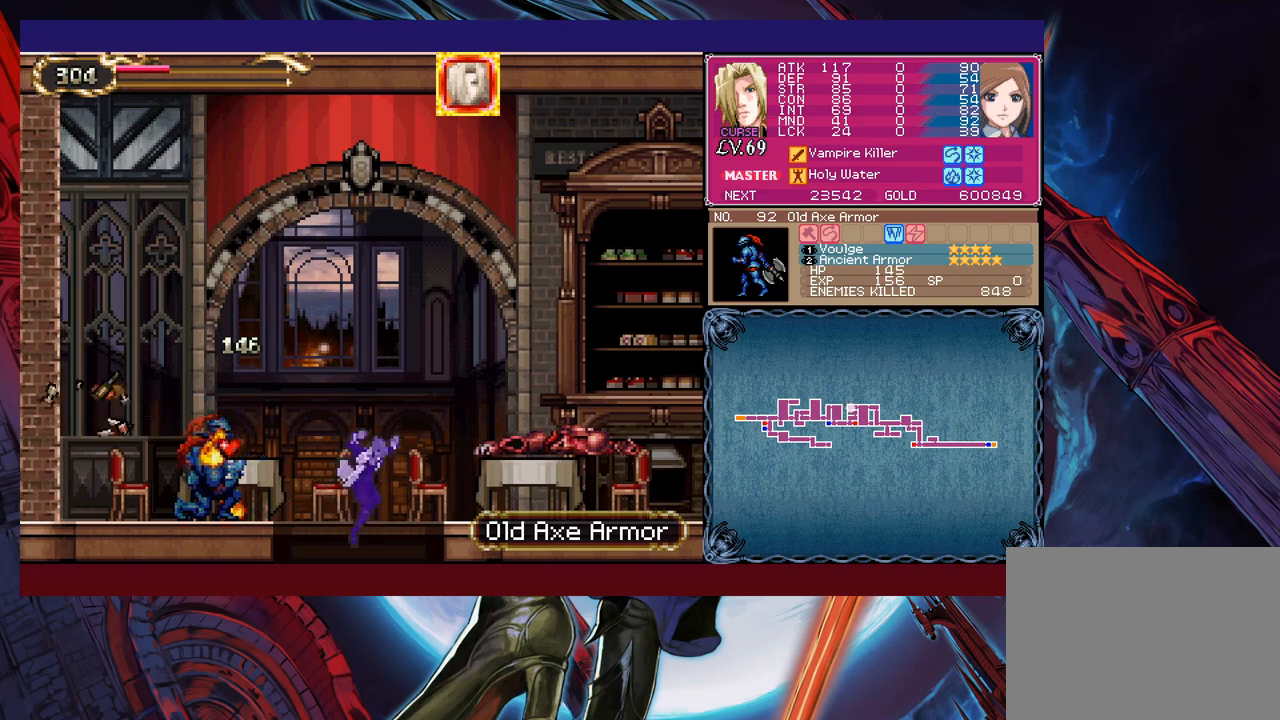
{"buttons": ["X"], "left_stick": "right", "events": [[33, "left_stick", "right"], [133, "B", "down"], [367, "X", "down"], [433, "B", "up"]]}
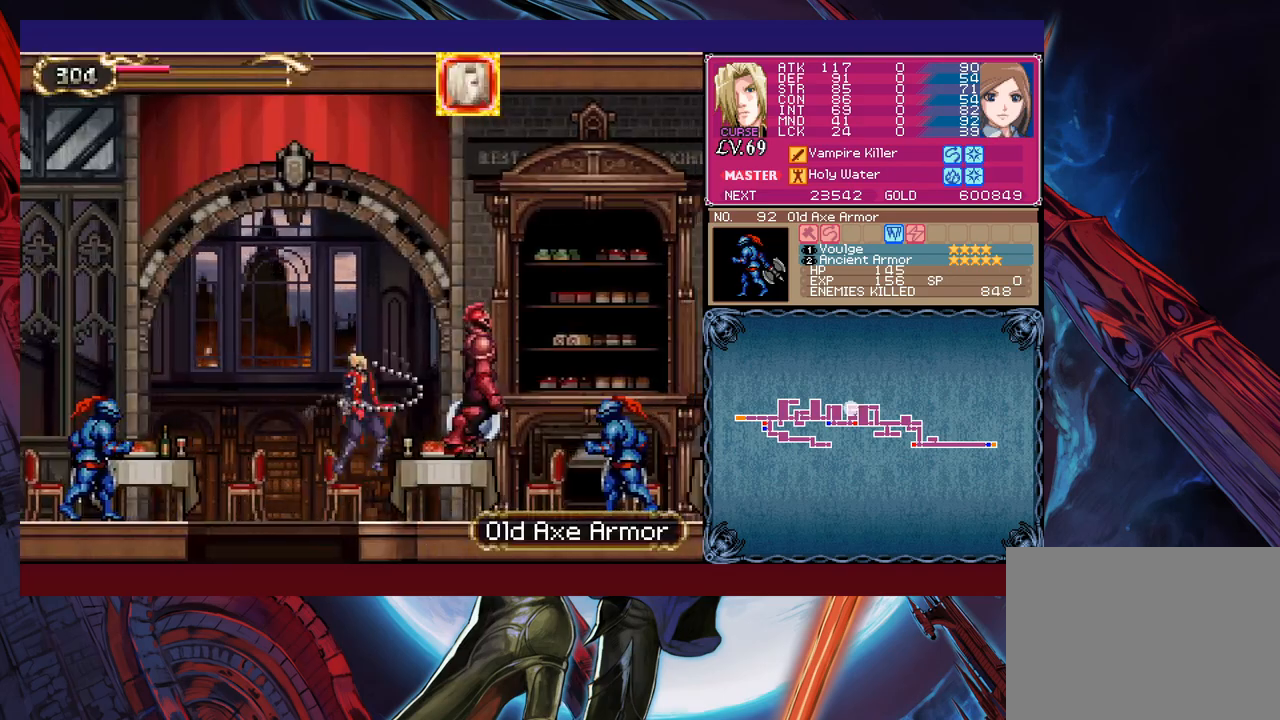
{"buttons": [], "left_stick": "right", "events": [[33, "X", "up"]]}
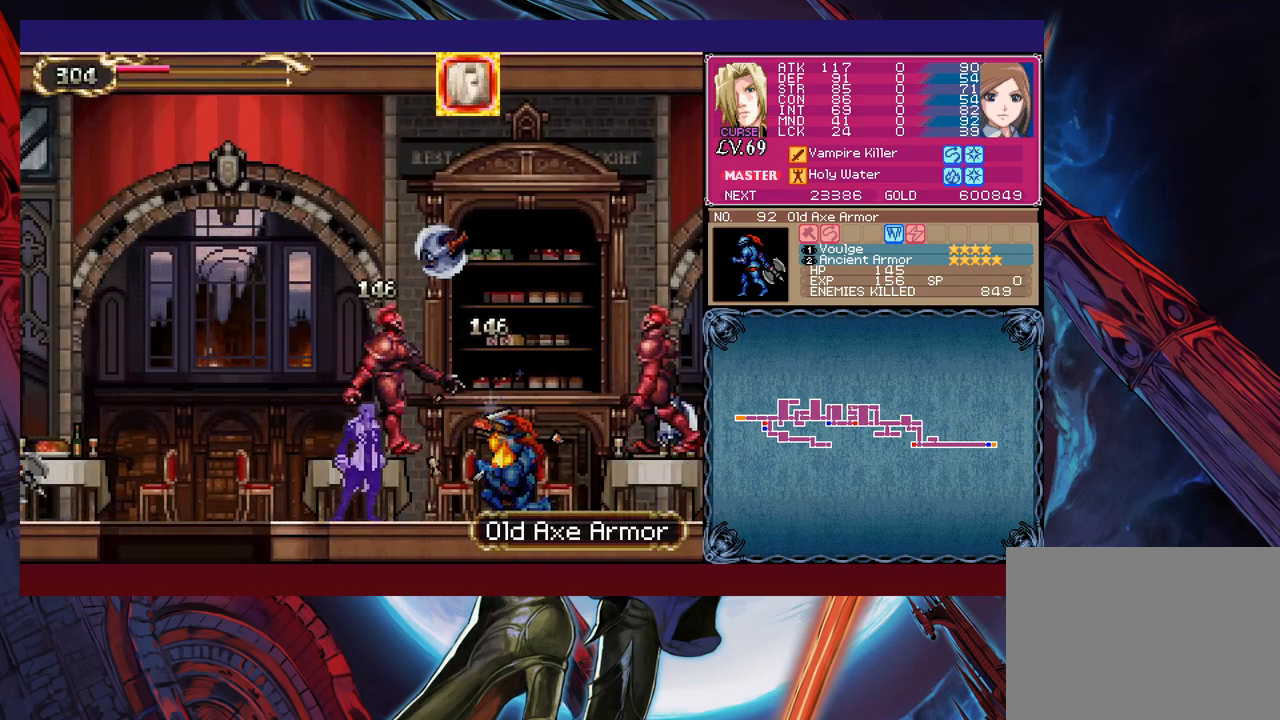
{"buttons": [], "left_stick": "right", "events": [[17, "B", "down"], [233, "B", "up"], [233, "X", "down"], [367, "X", "up"]]}
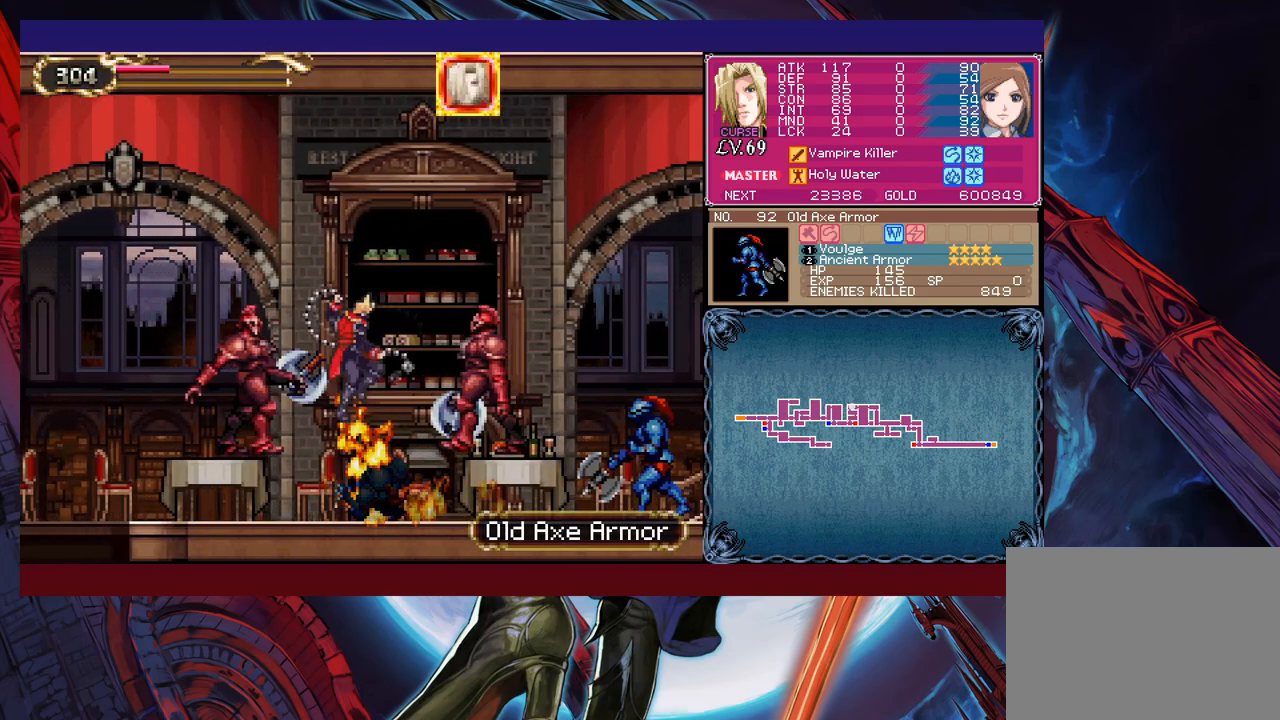
{"buttons": ["B"], "left_stick": "left", "events": [[217, "left_stick", "center"], [233, "Y", "down"], [333, "B", "down"], [333, "Y", "up"], [367, "left_stick", "left"]]}
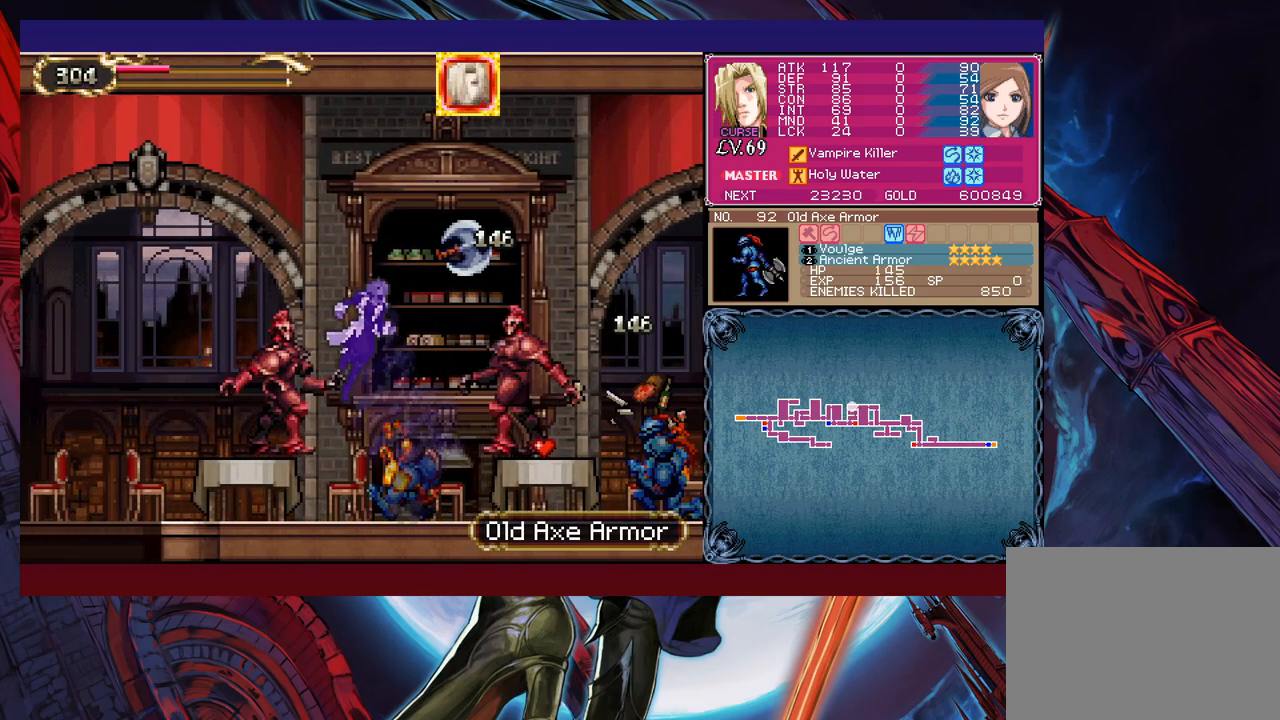
{"buttons": ["B"], "left_stick": "down-left", "events": [[167, "B", "up"], [333, "B", "down"], [483, "left_stick", "down-left"]]}
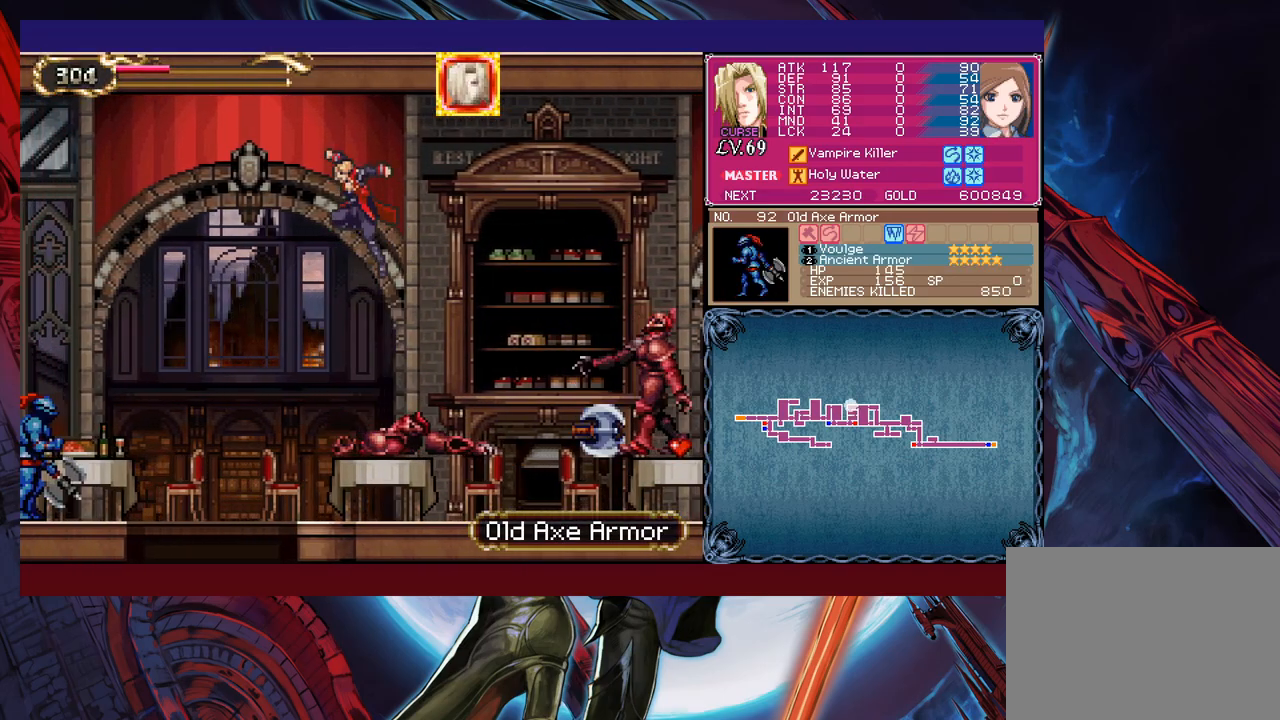
{"buttons": [], "left_stick": "down-left", "events": [[117, "B", "up"], [133, "X", "down"], [267, "X", "up"]]}
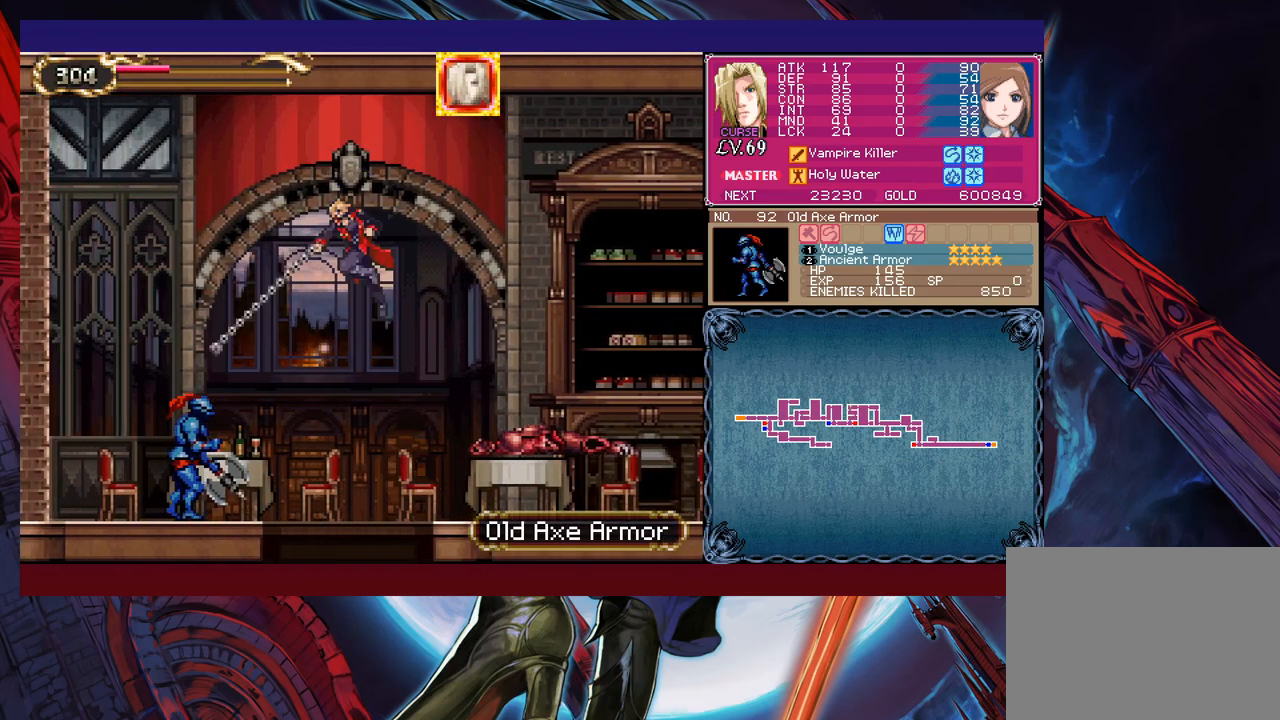
{"buttons": ["B"], "left_stick": "down", "events": [[83, "left_stick", "center"], [183, "left_stick", "right"], [283, "left_stick", "down"], [367, "B", "down"]]}
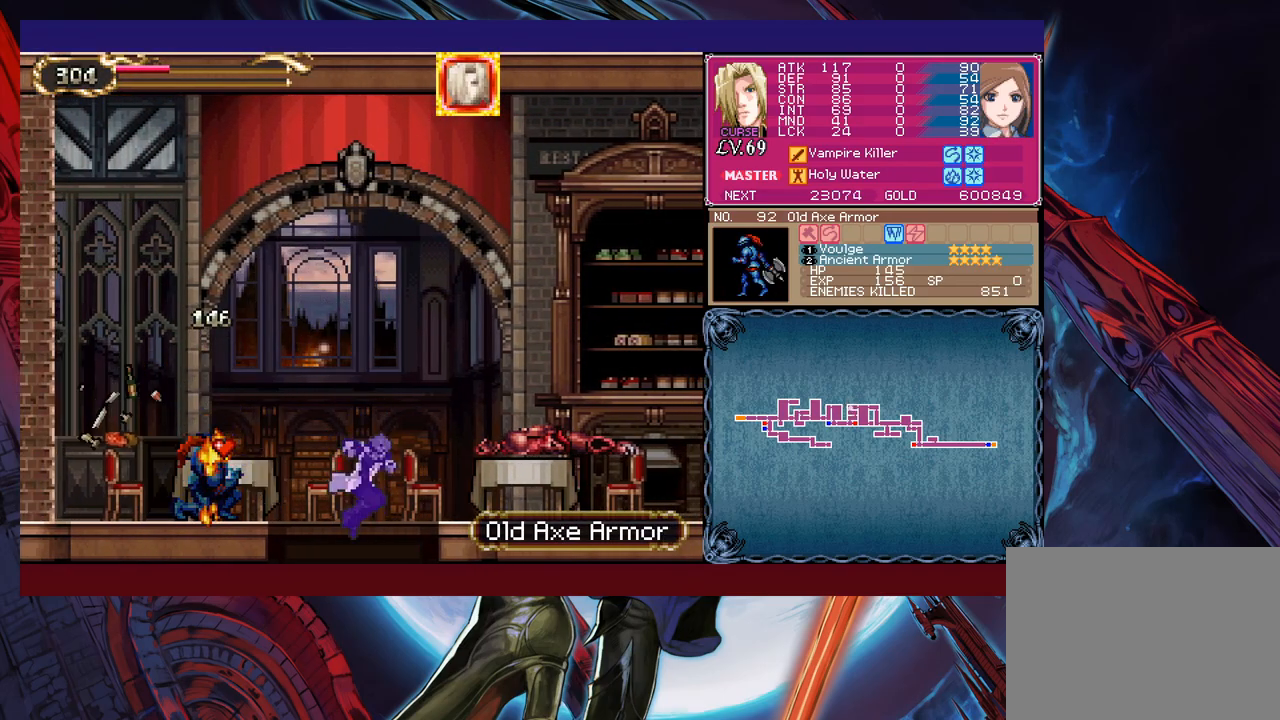
{"buttons": ["B", "X"], "left_stick": "down-right", "events": [[33, "B", "up"], [33, "left_stick", "center"], [83, "left_stick", "right"], [183, "B", "down"], [317, "left_stick", "down-right"], [433, "X", "down"]]}
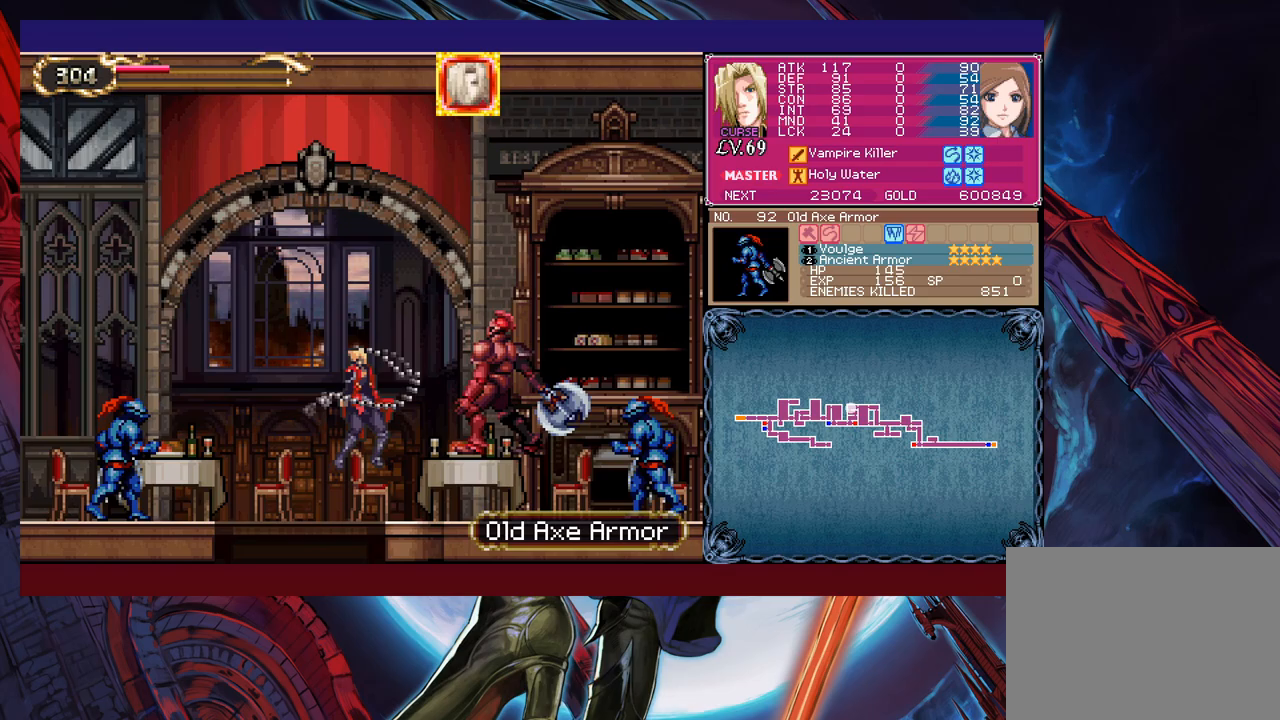
{"buttons": [], "left_stick": "right", "events": [[67, "left_stick", "right"], [417, "B", "up"], [433, "X", "up"]]}